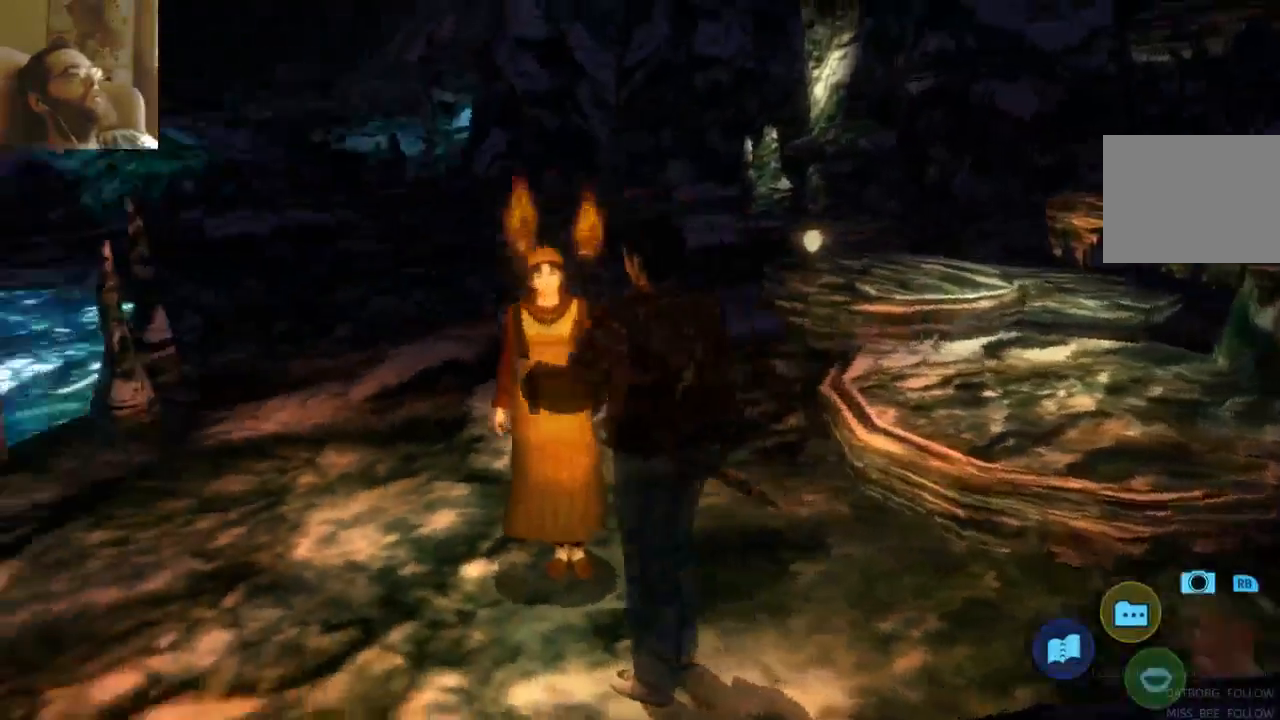
Gameplay with a controller (Xbox layout); each line is a JSON object with the inputs held at the frame after it (dt_ms = milliseconds from this image to that frame). "events" lists button and stick changes between this image and that frame as [ms after this image, input, new state], when the widget could be followed in between. Not read: L3 R3.
{"dt_ms": 1000, "buttons": ["SELECT"], "left_stick": "right", "right_stick": "center"}
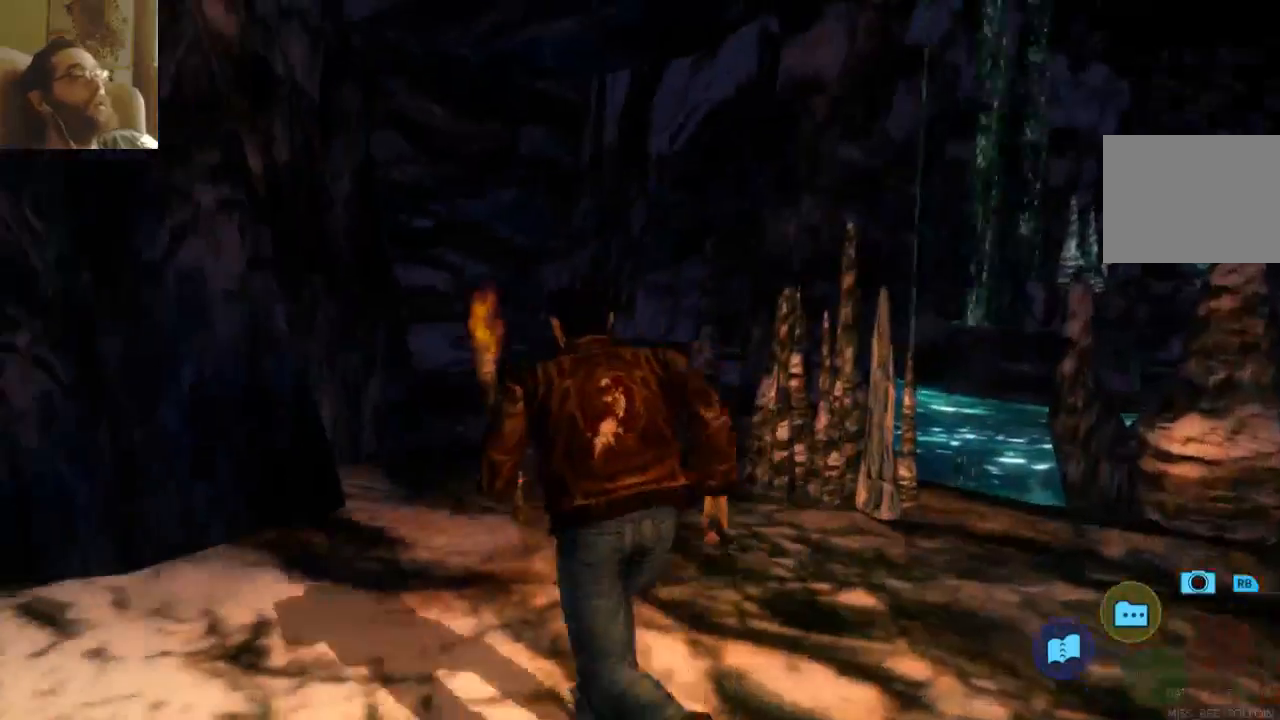
{"dt_ms": 500, "buttons": [], "left_stick": "right", "right_stick": "center", "events": [[33, "SELECT", "up"]]}
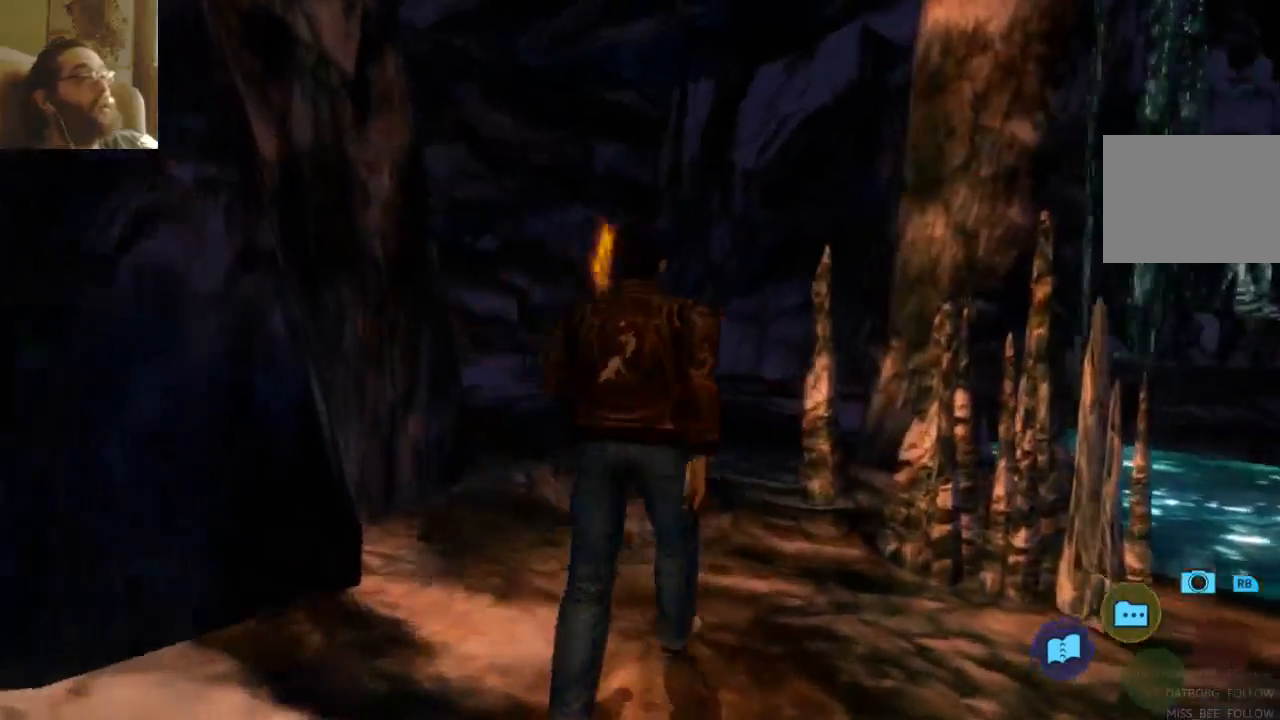
{"dt_ms": 500, "buttons": [], "left_stick": "right", "right_stick": "center"}
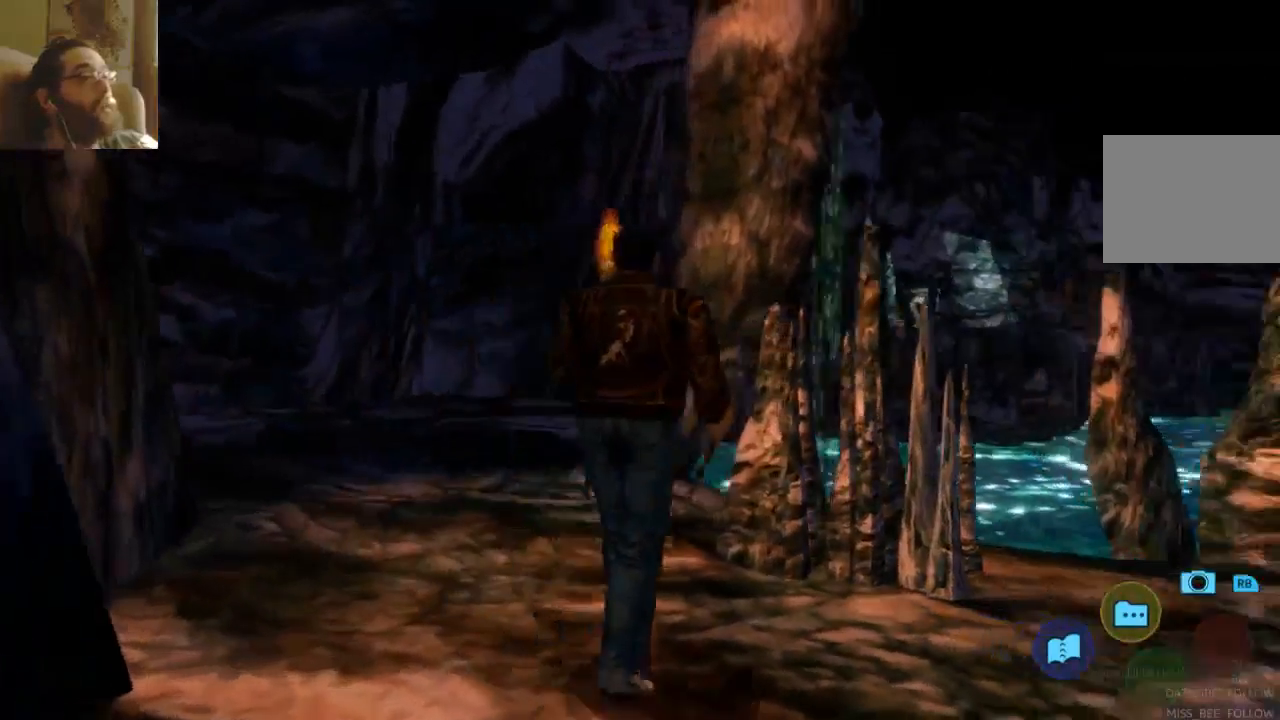
{"dt_ms": 500, "buttons": [], "left_stick": "right", "right_stick": "center"}
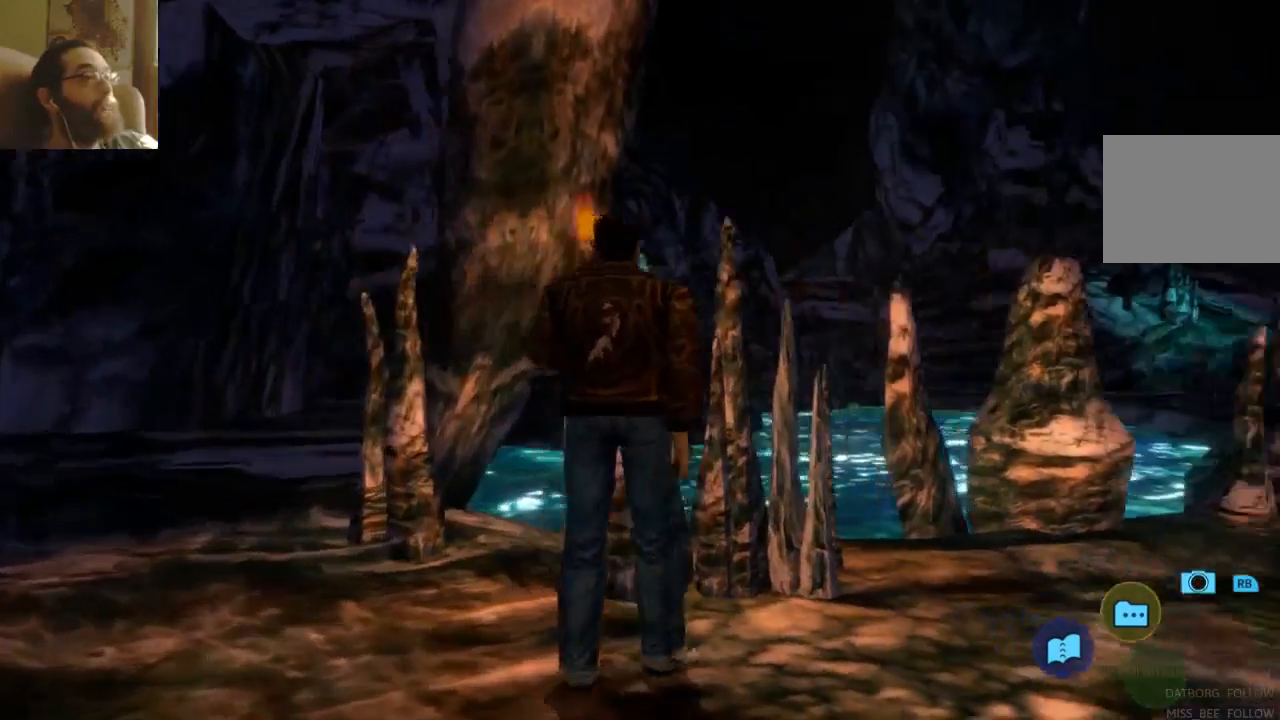
{"dt_ms": 500, "buttons": [], "left_stick": "left", "right_stick": "center", "events": [[400, "left_stick", "center"], [467, "left_stick", "left"]]}
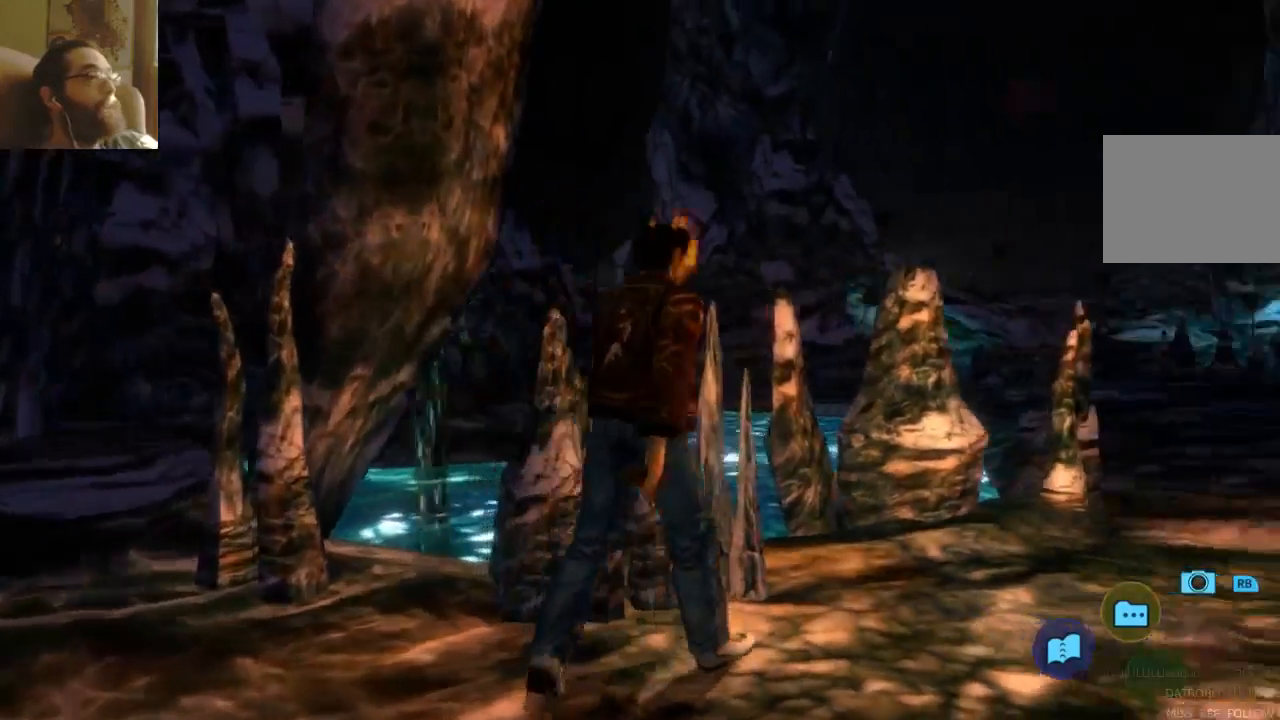
{"dt_ms": 500, "buttons": [], "left_stick": "center", "right_stick": "center"}
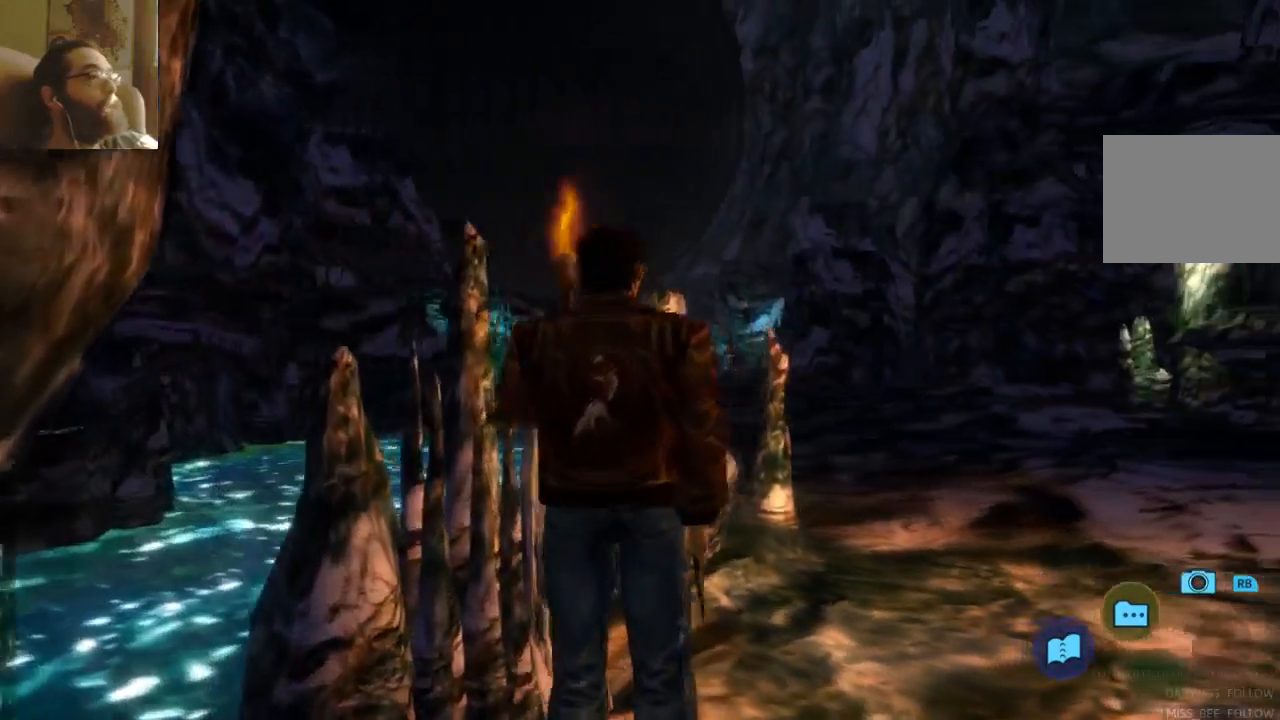
{"dt_ms": 1000, "buttons": [], "left_stick": "left", "right_stick": "center"}